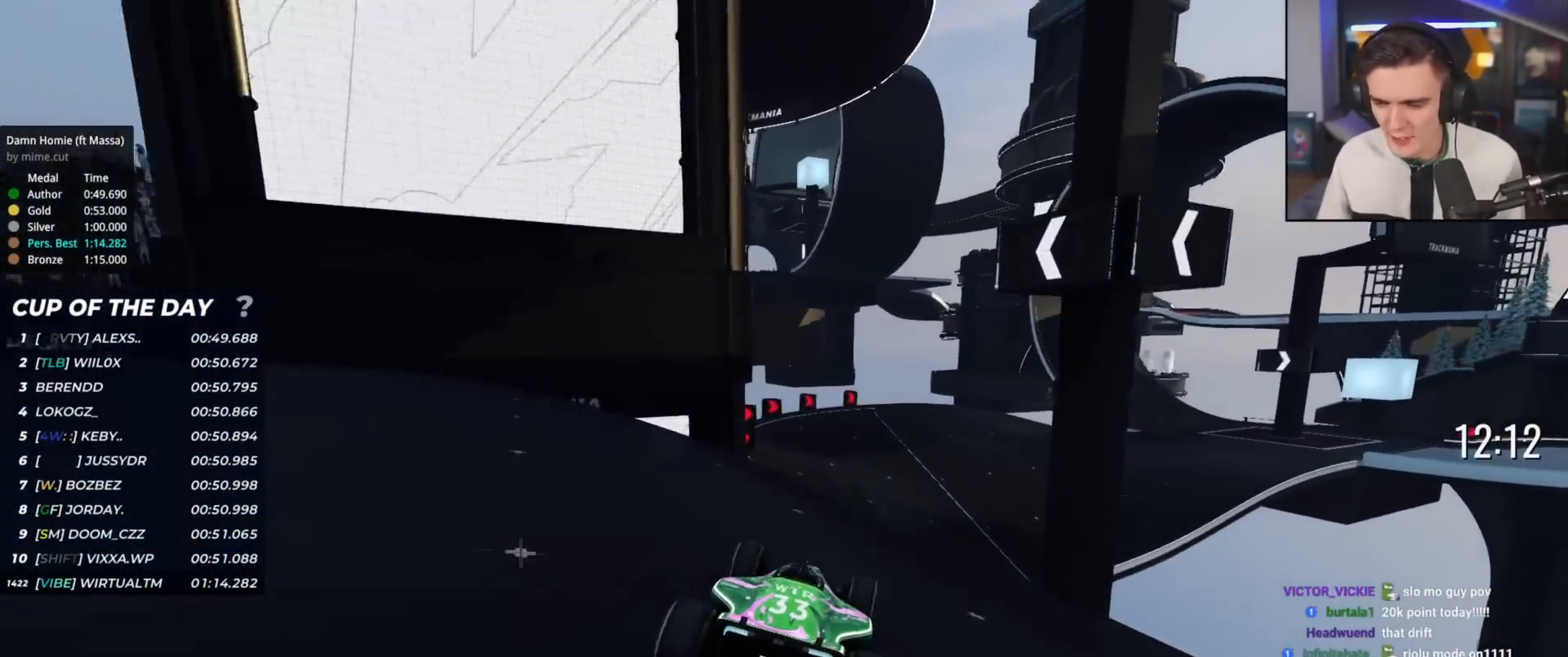
Gameplay with keyboard; each line is a JSON object with the keys held at the frame after it. "events" lists presses ("down") and releases ("up") of "brake", "down", "left", "right" and "up" between this image and that frame as [ms after this image, input, new state], when the widget could be followed in between. No other keys are recorded. Mouse input is not recorded. Key names are as the overlay labels them; some are game actions (e.g. jump) rather than physical keys.
{"keys": ["right", "up"], "events": [[67, "right", "down"]]}
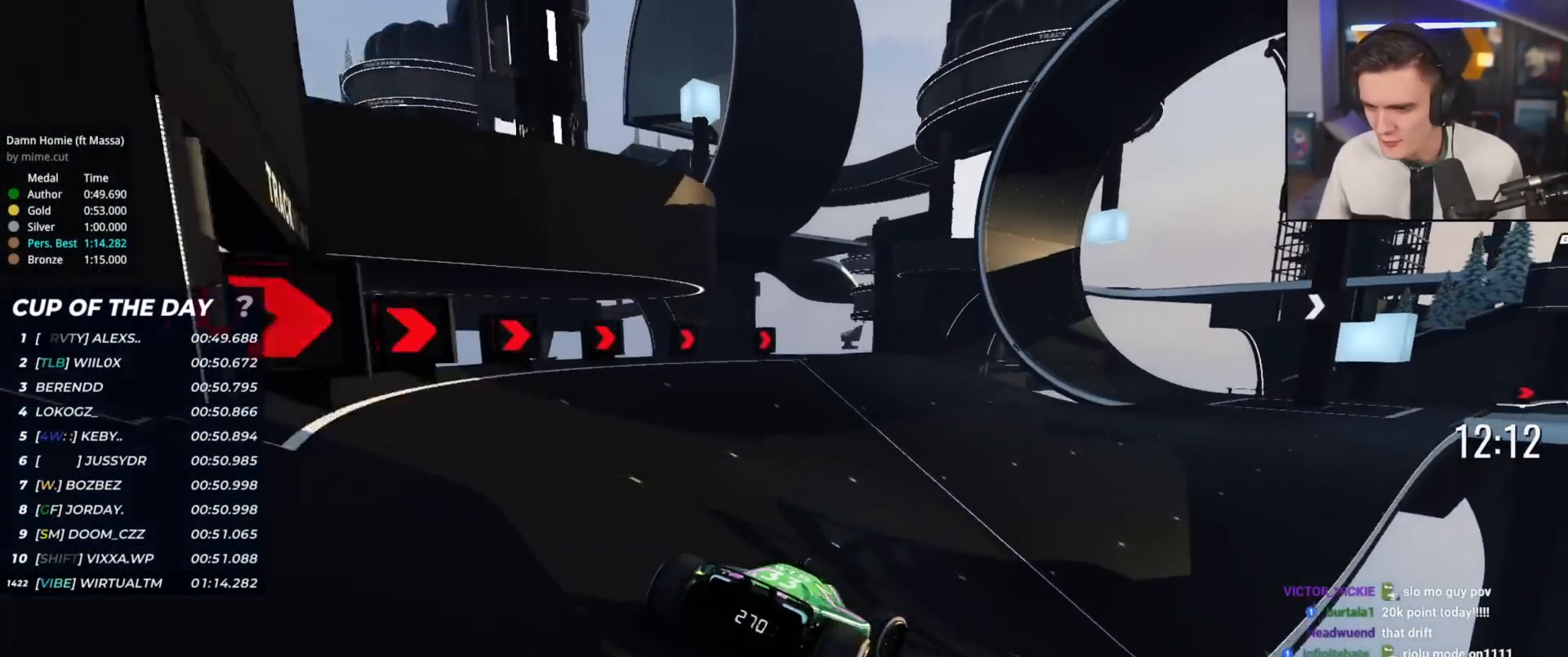
{"keys": ["right", "up"], "events": []}
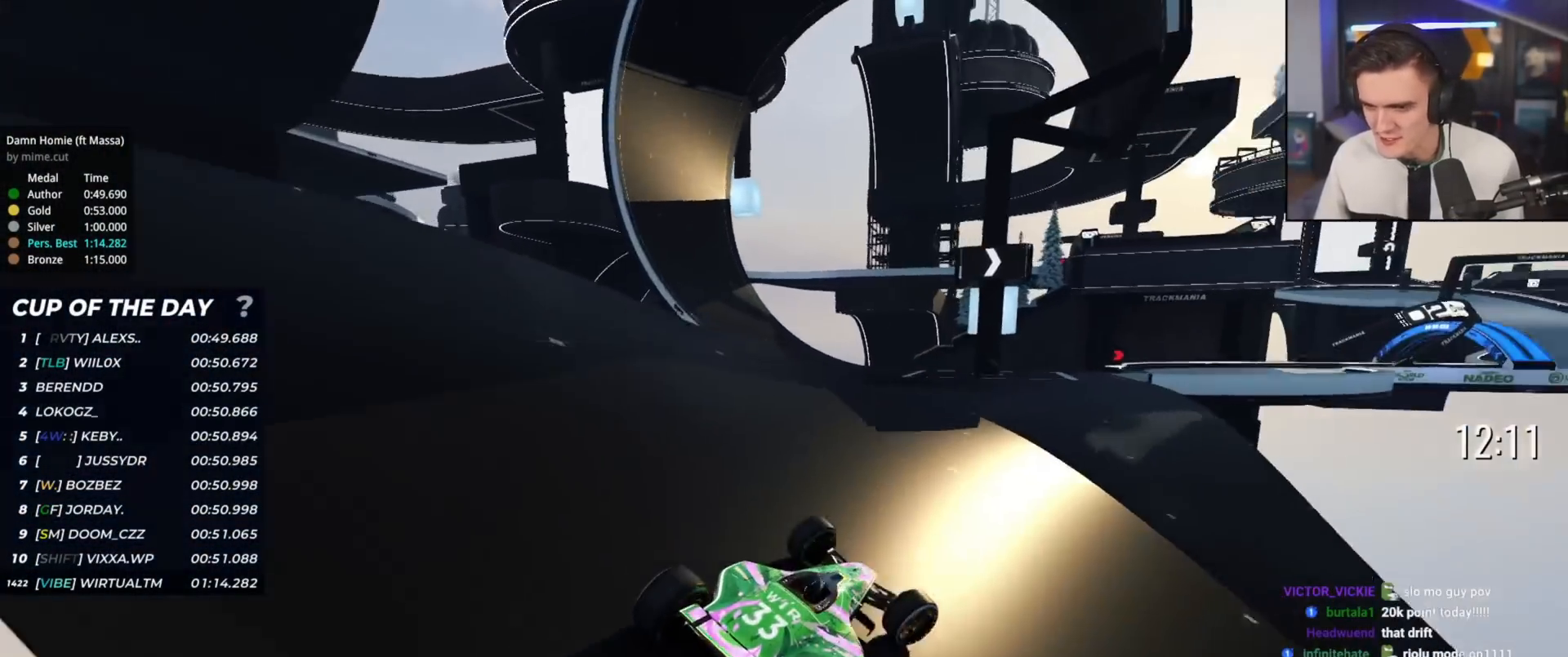
{"keys": ["up"], "events": [[200, "right", "up"], [251, "left", "down"], [434, "left", "up"]]}
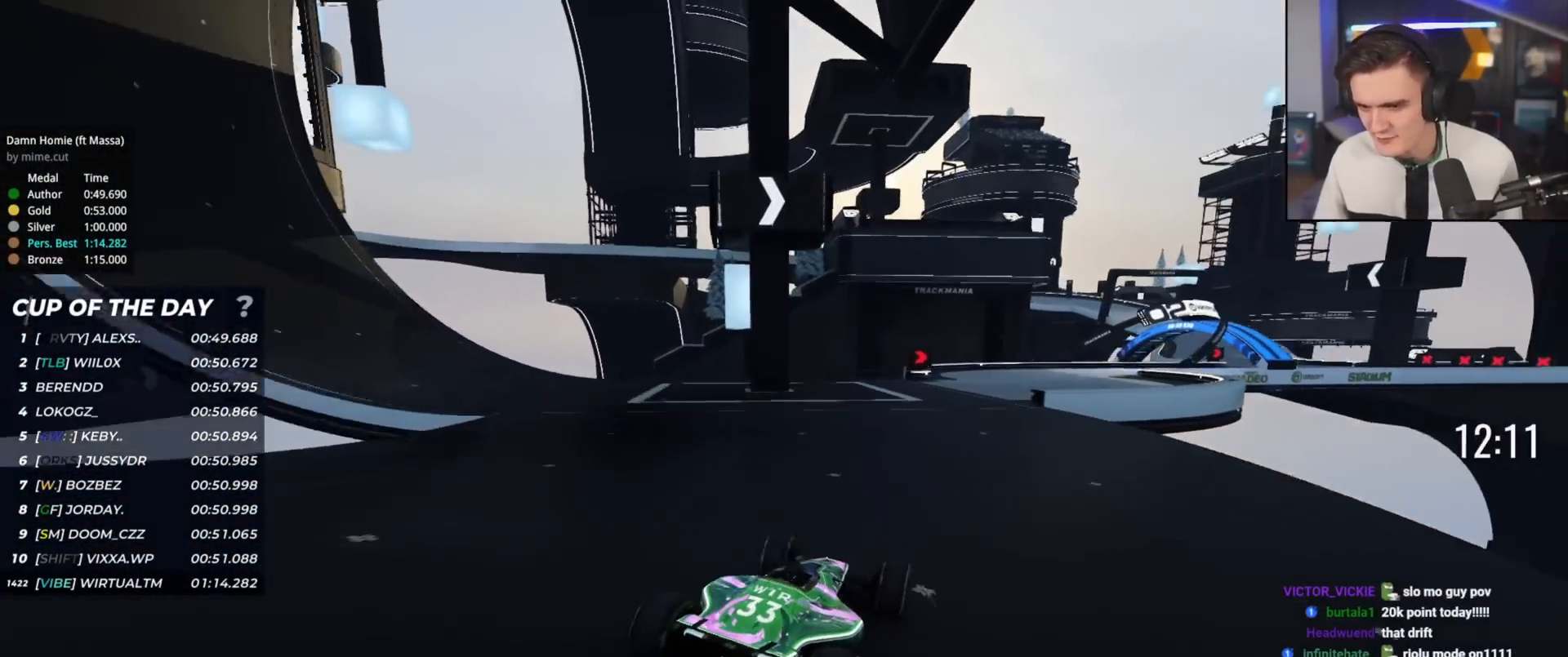
{"keys": ["up"], "events": [[33, "right", "down"], [217, "right", "up"], [300, "right", "down"], [450, "right", "up"]]}
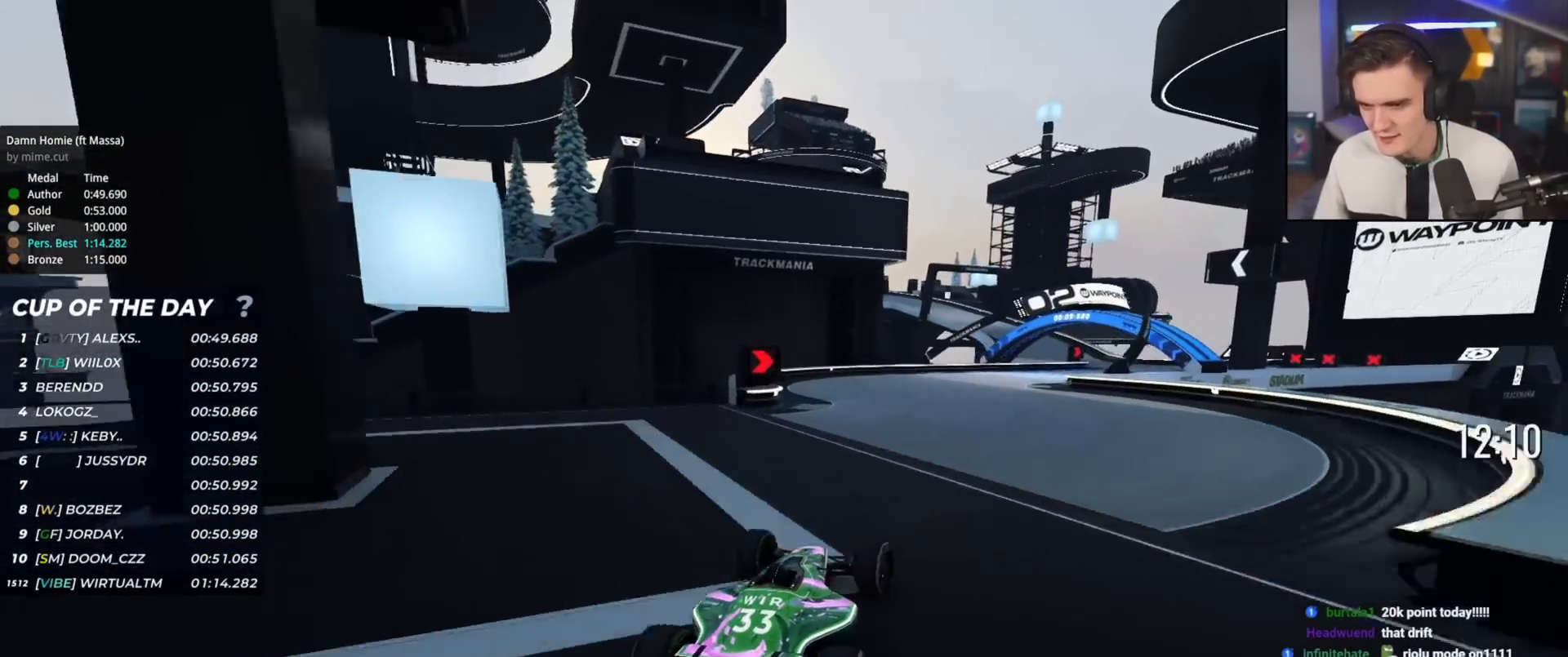
{"keys": ["right", "up"], "events": [[234, "right", "down"]]}
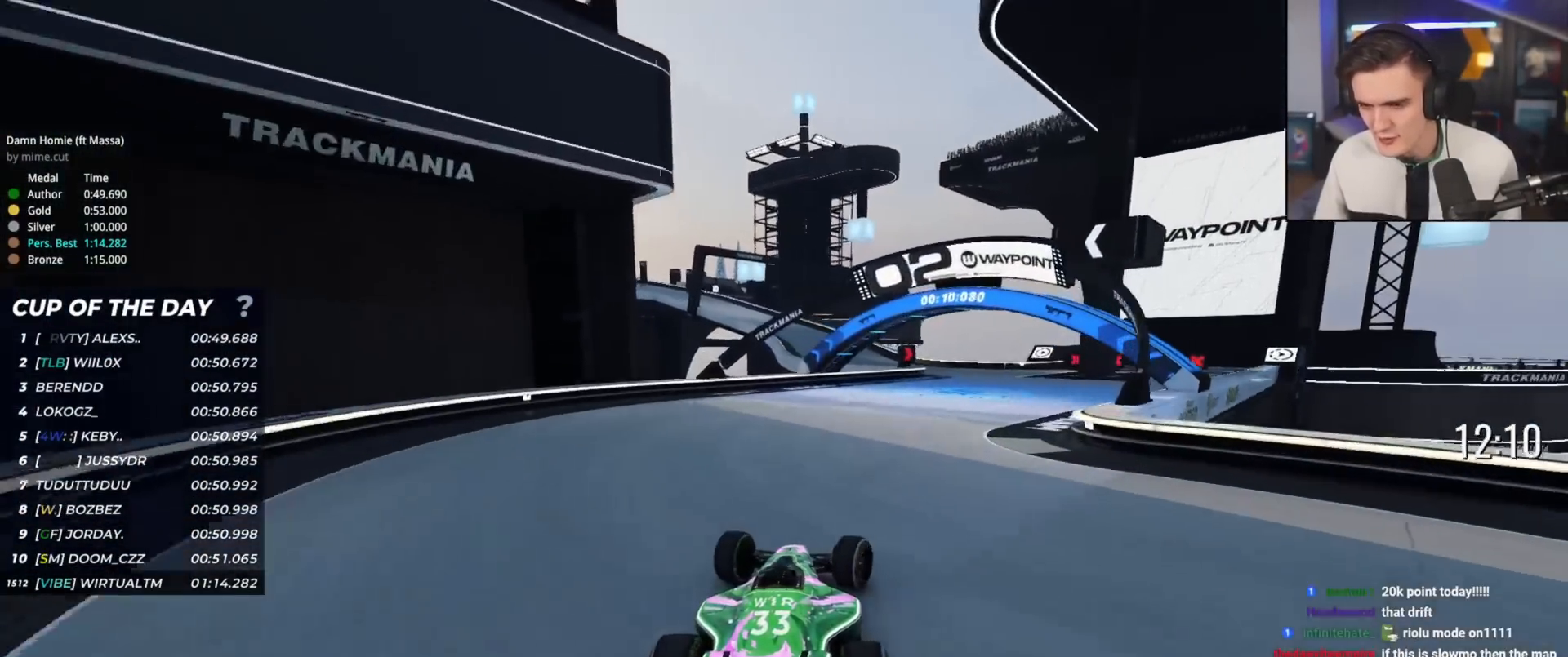
{"keys": ["left", "up"], "events": [[283, "right", "up"], [383, "left", "down"]]}
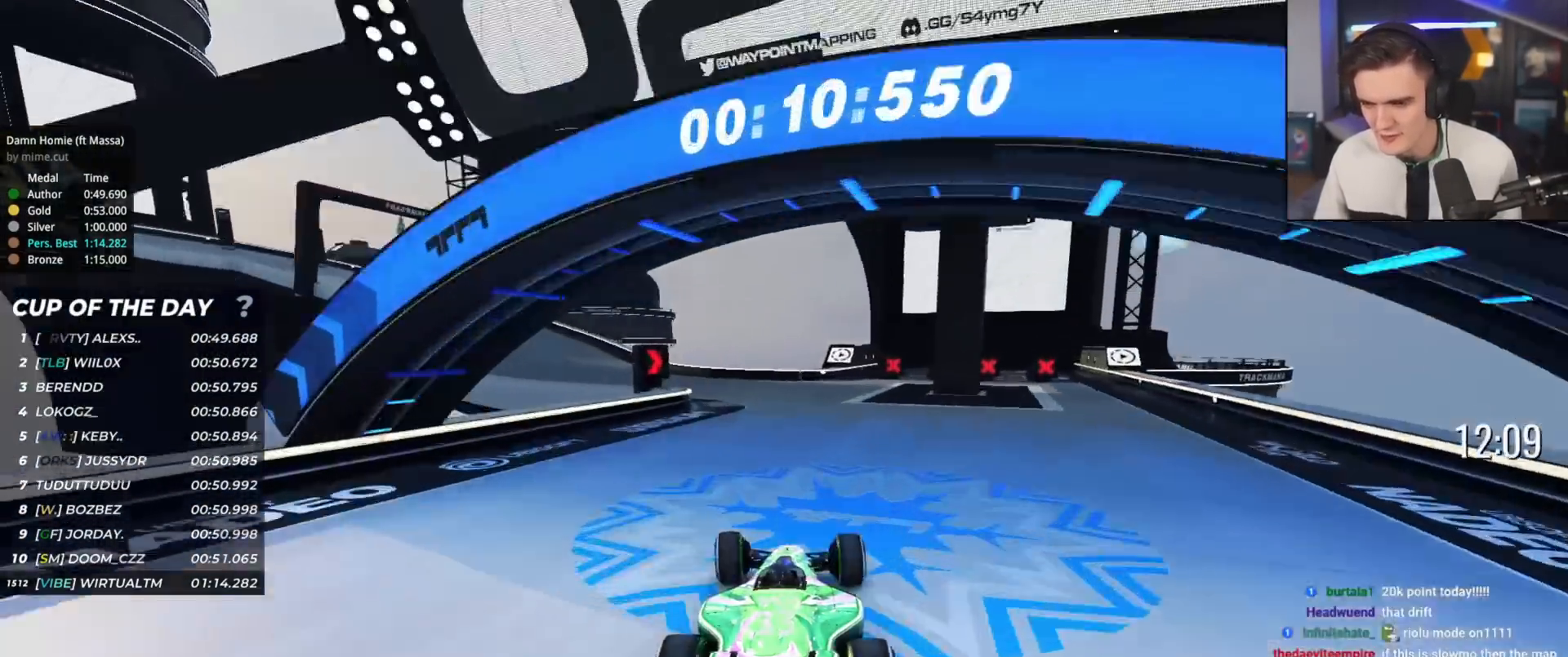
{"keys": ["left", "up"], "events": []}
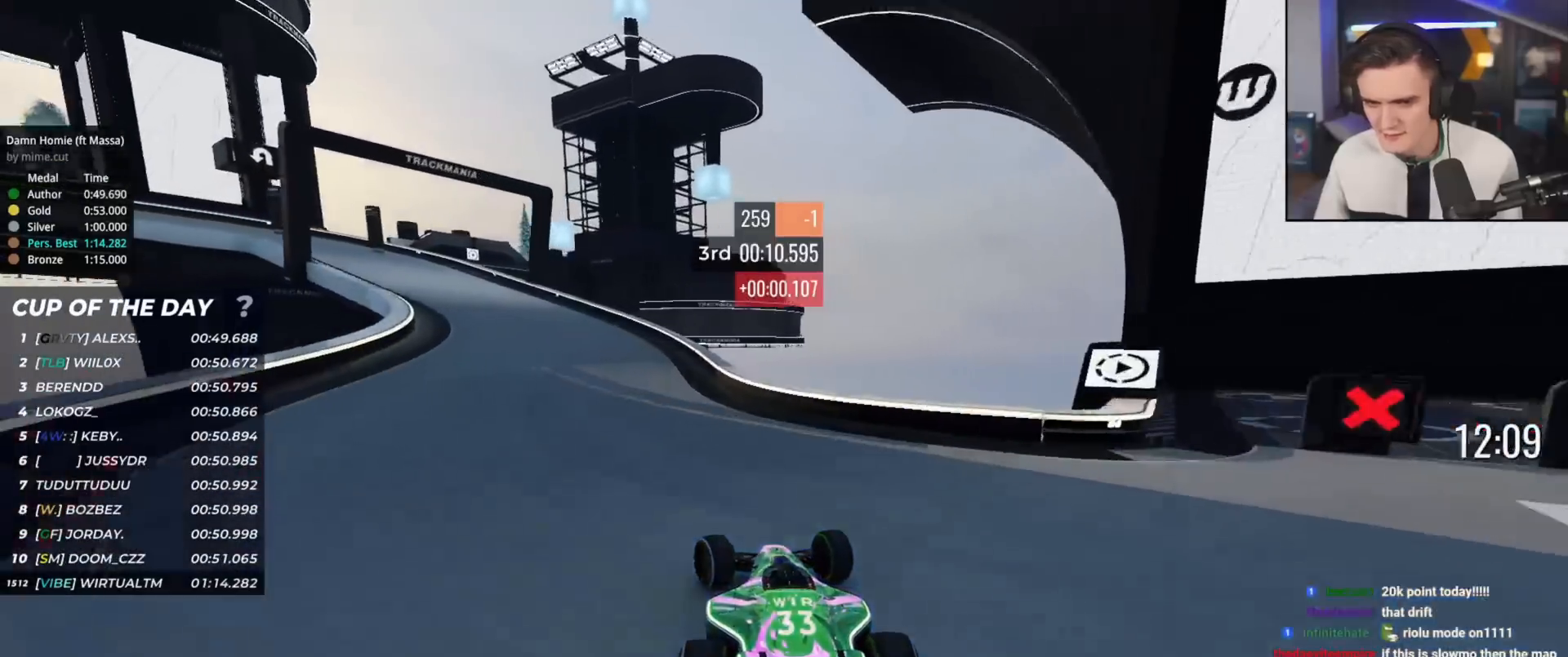
{"keys": ["brake", "left", "up"], "events": [[417, "brake", "down"]]}
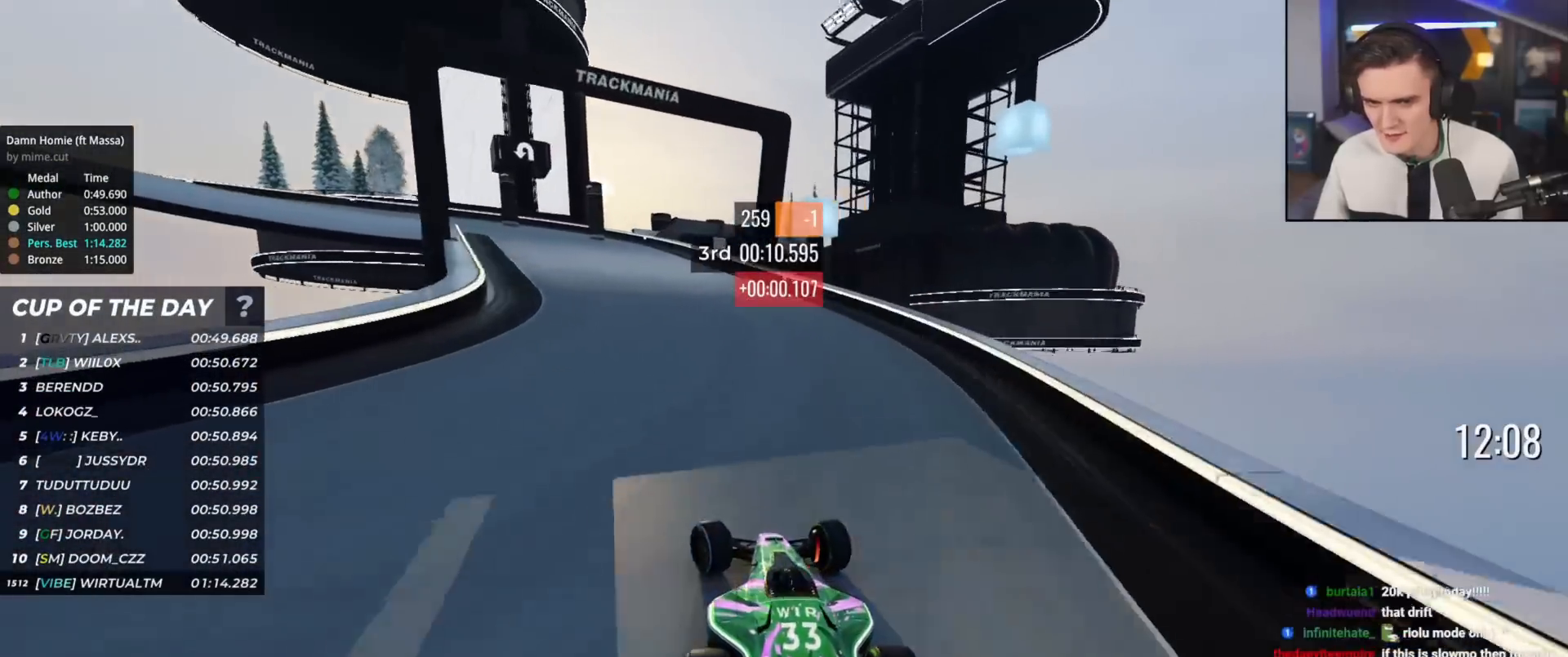
{"keys": ["left", "up"], "events": [[434, "brake", "up"]]}
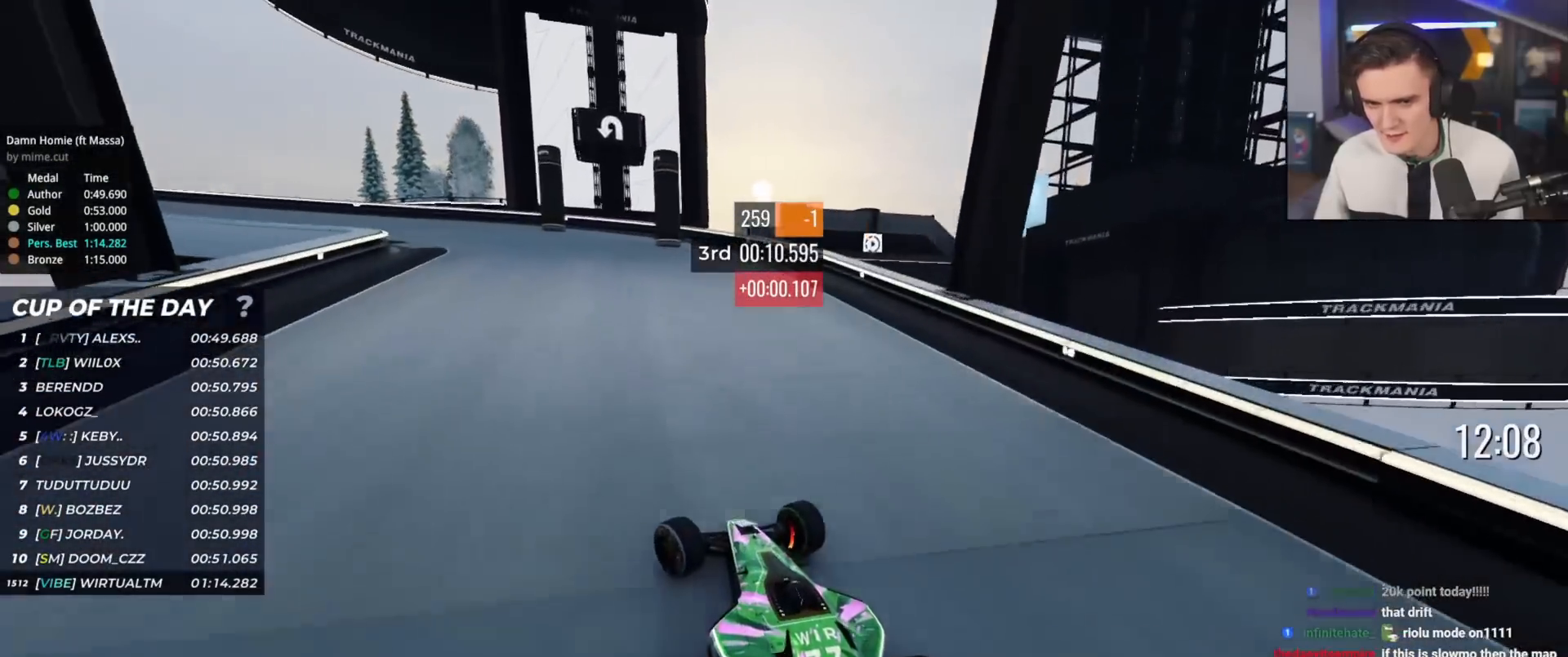
{"keys": ["left", "up"], "events": [[367, "up", "up"], [450, "up", "down"]]}
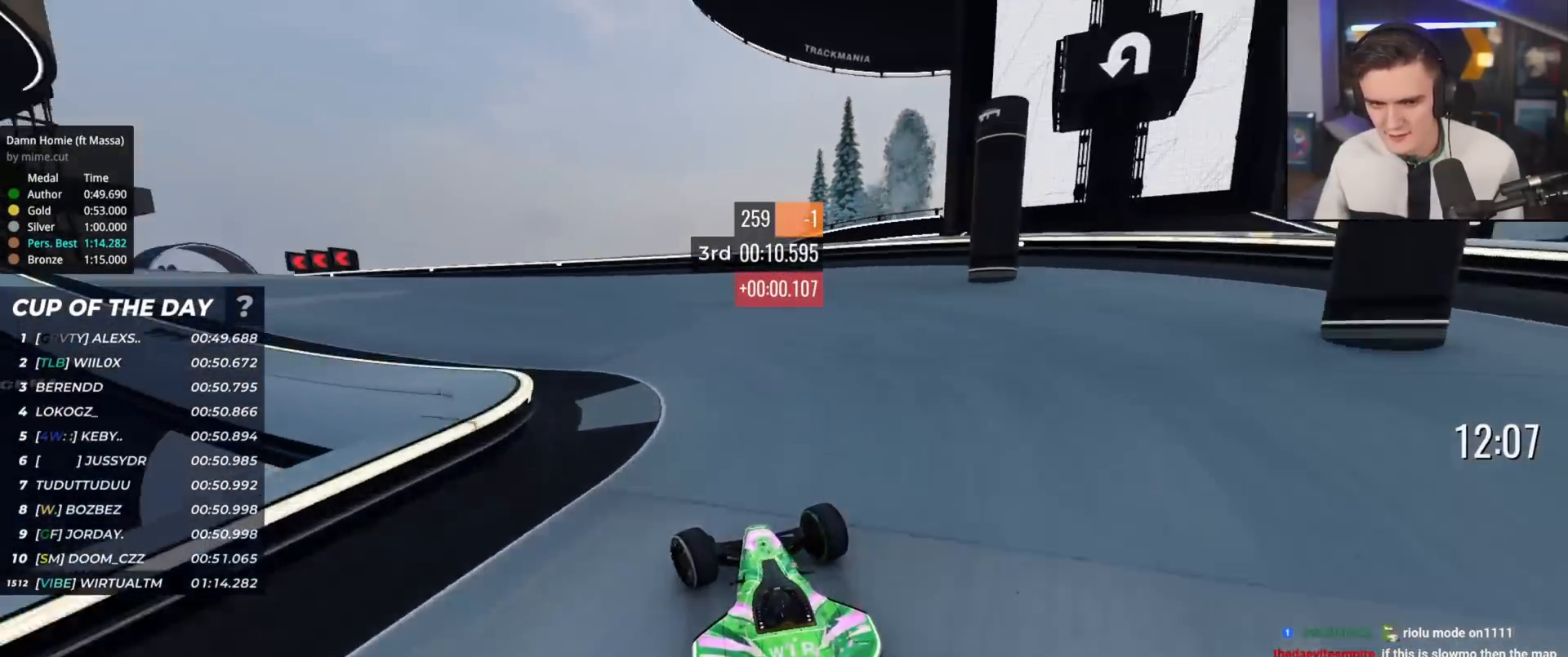
{"keys": ["left", "up"], "events": []}
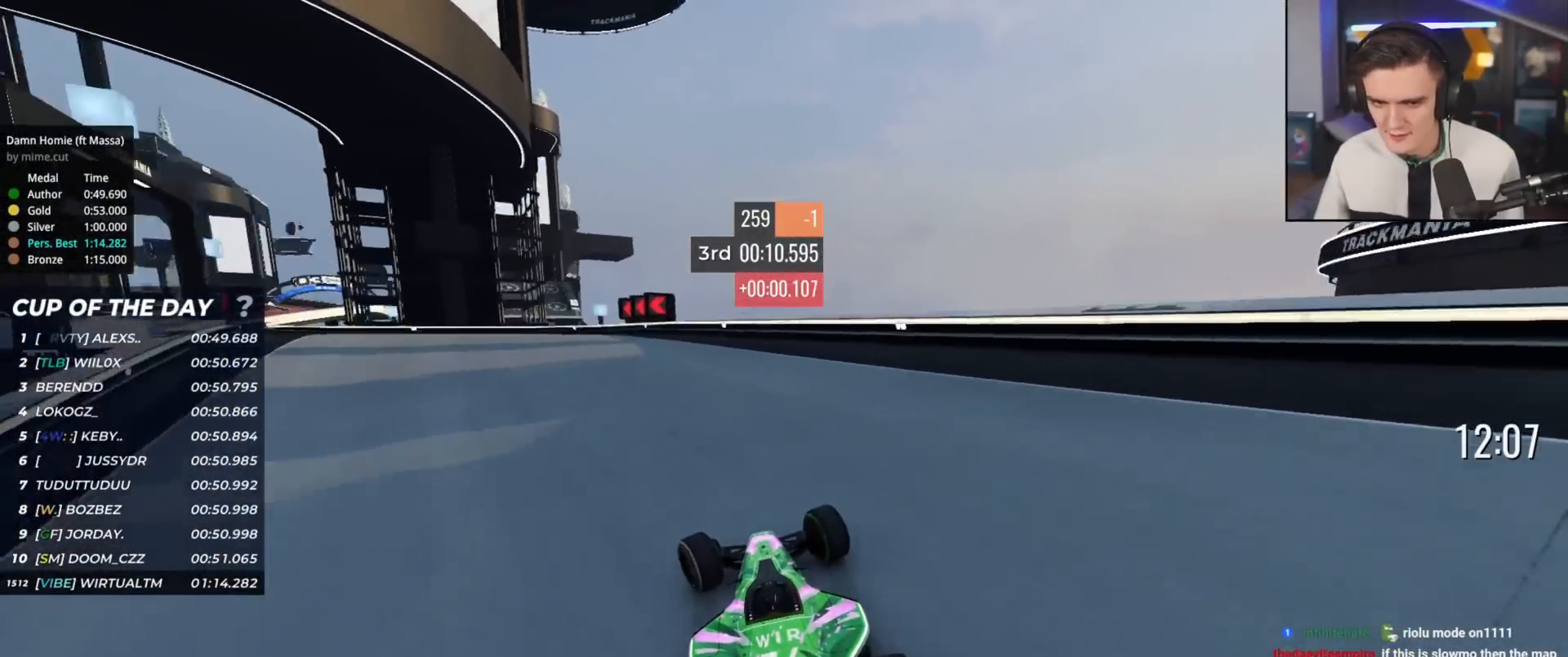
{"keys": ["left", "up"], "events": []}
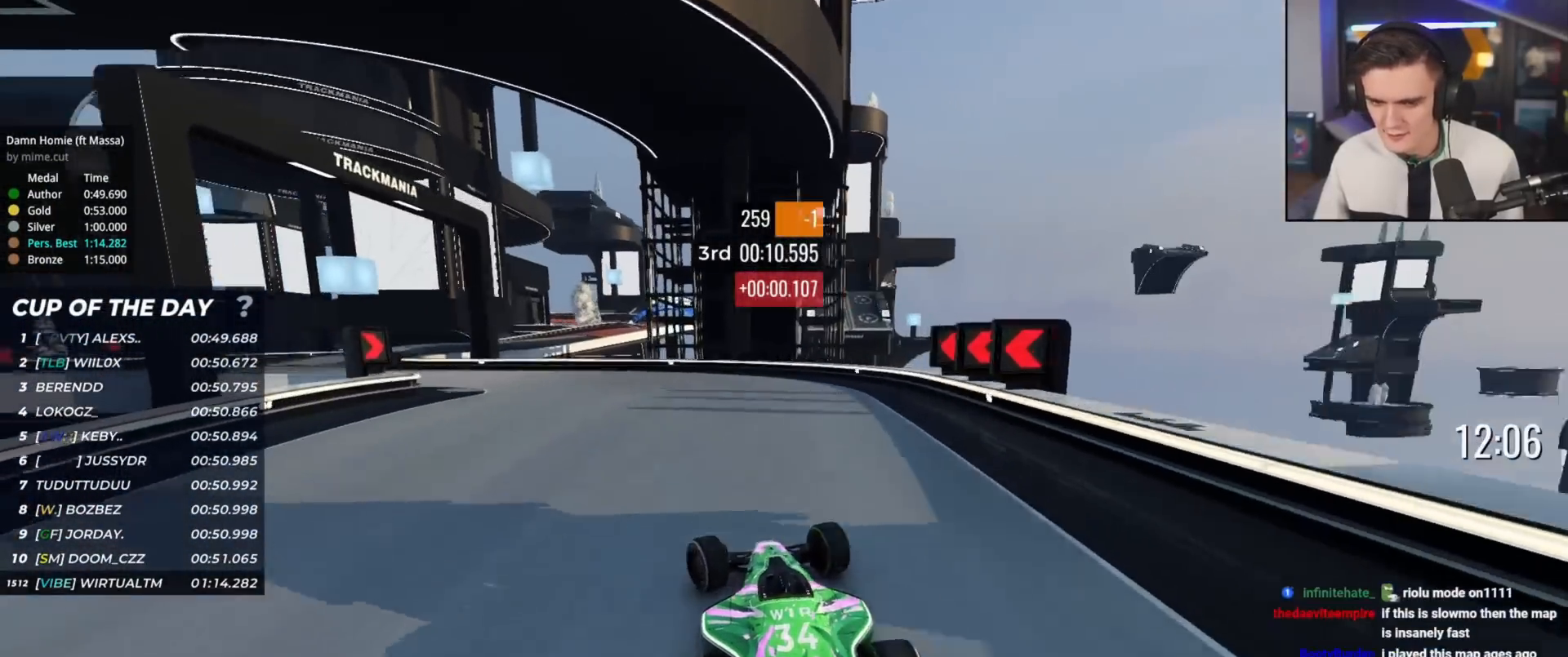
{"keys": ["left", "up"], "events": [[217, "up", "up"], [351, "up", "down"]]}
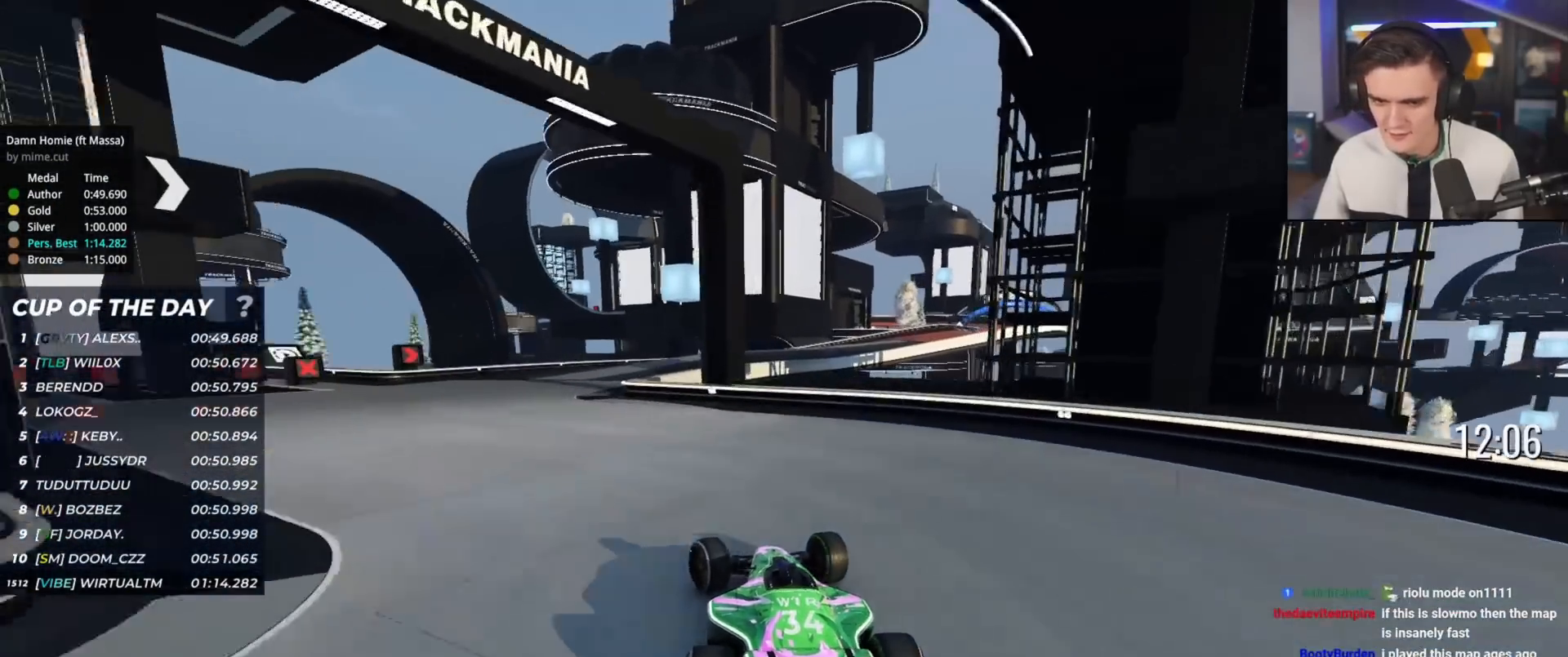
{"keys": ["right", "up"], "events": [[267, "right", "down"], [283, "left", "up"]]}
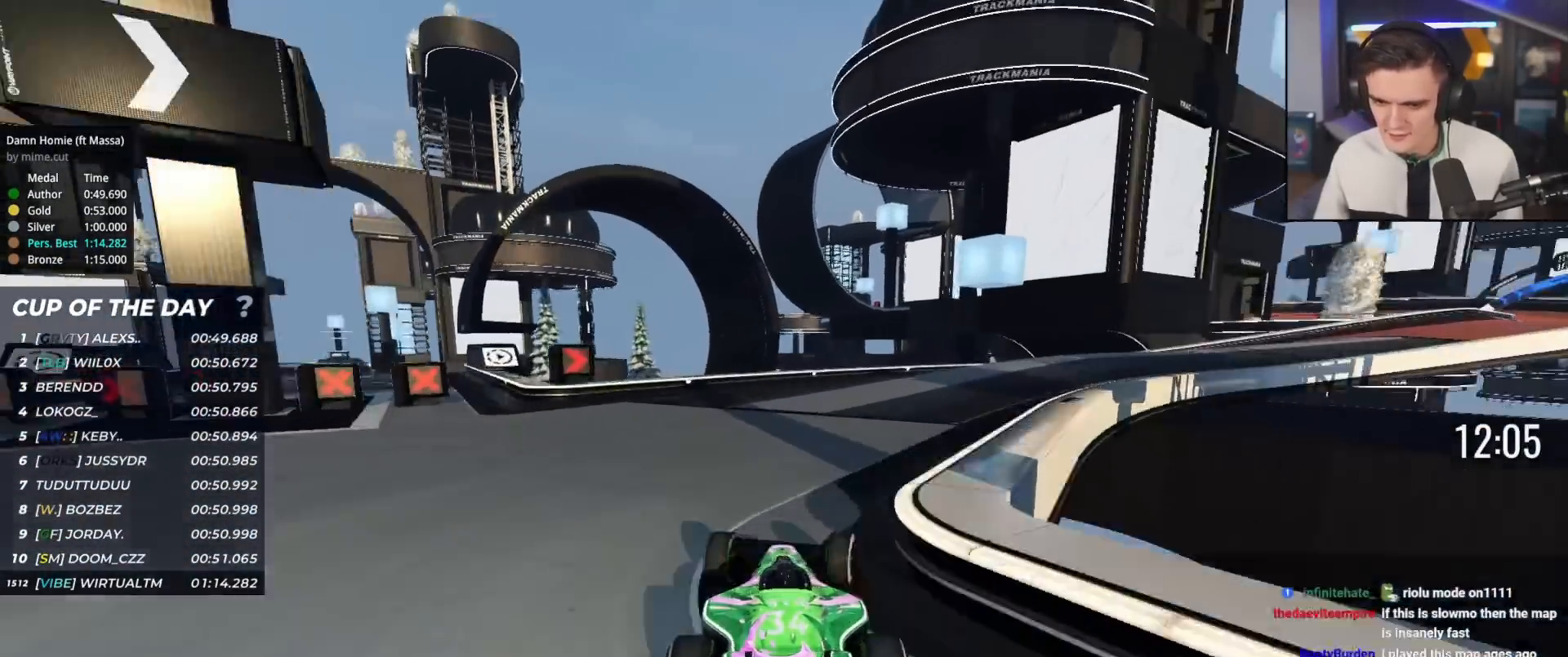
{"keys": ["right", "up"], "events": [[150, "up", "up"], [250, "up", "down"]]}
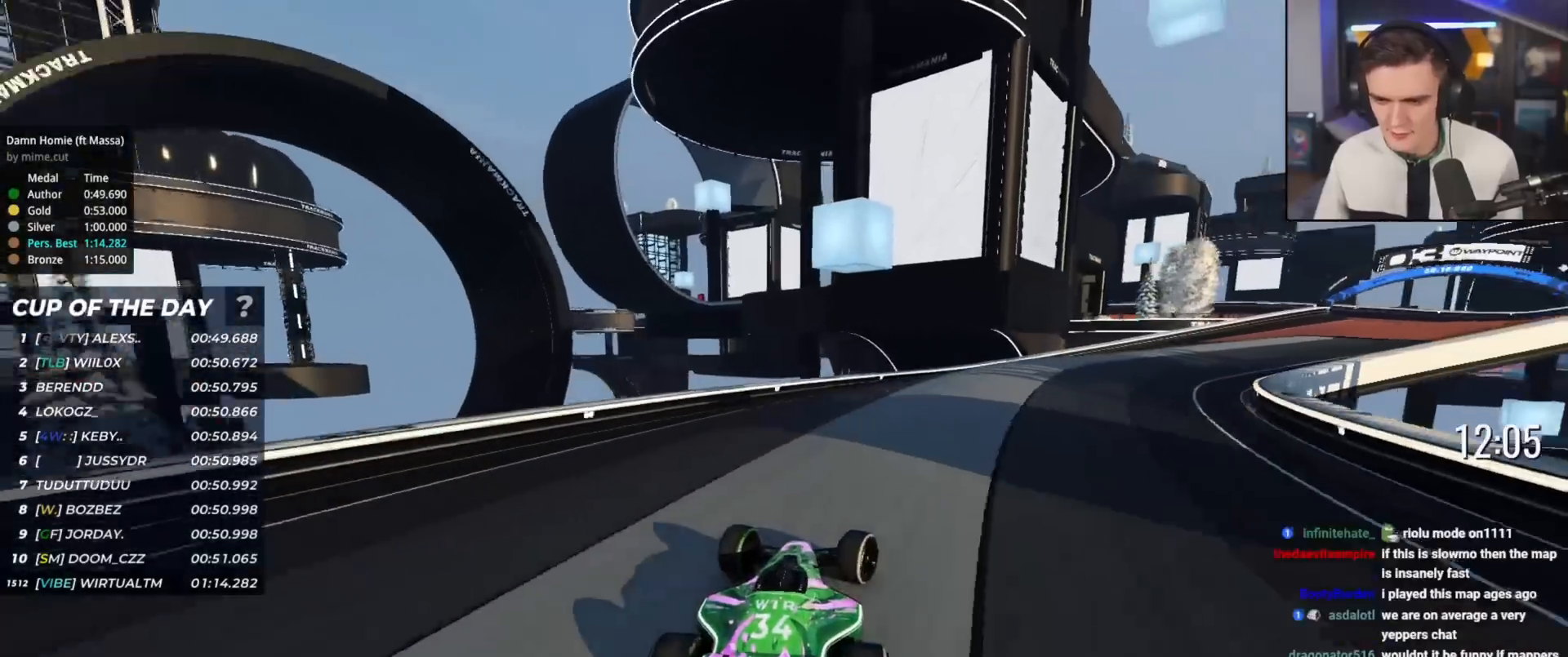
{"keys": ["right", "up"], "events": []}
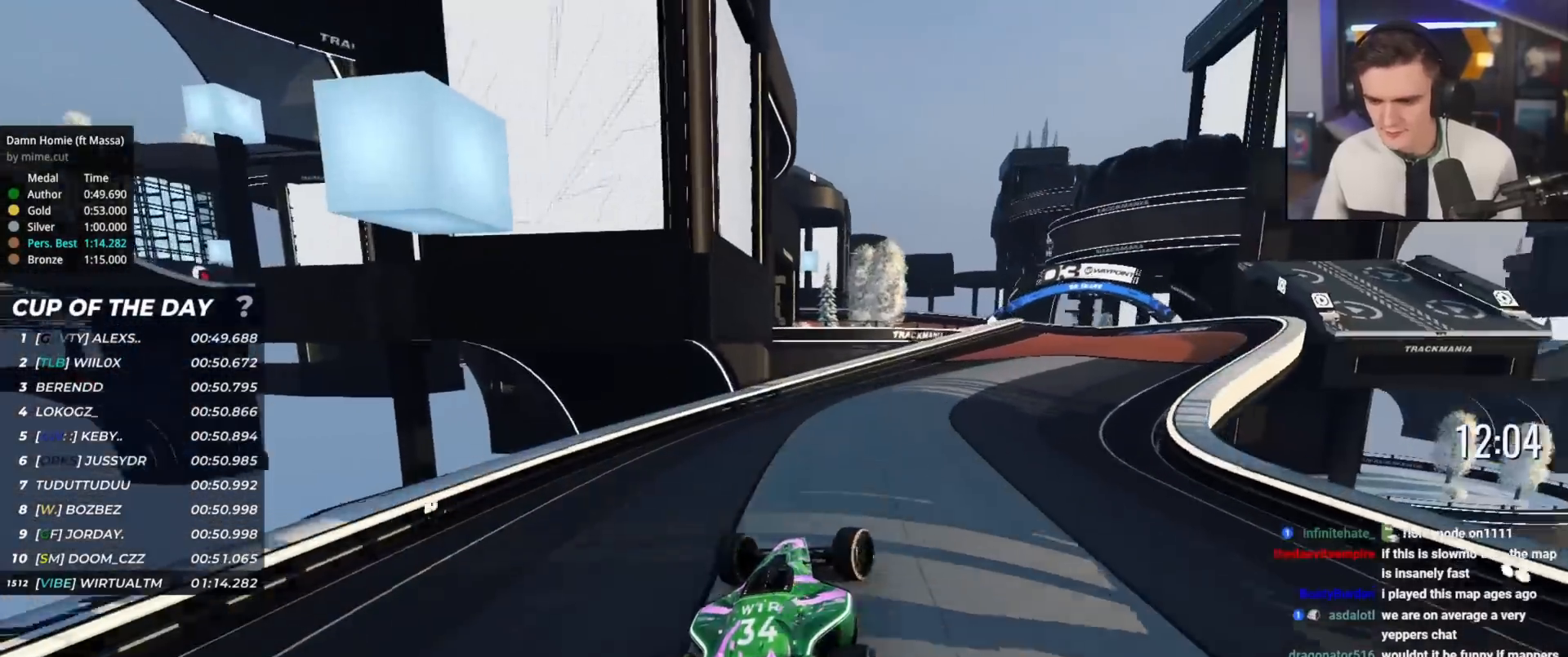
{"keys": ["right", "up"], "events": []}
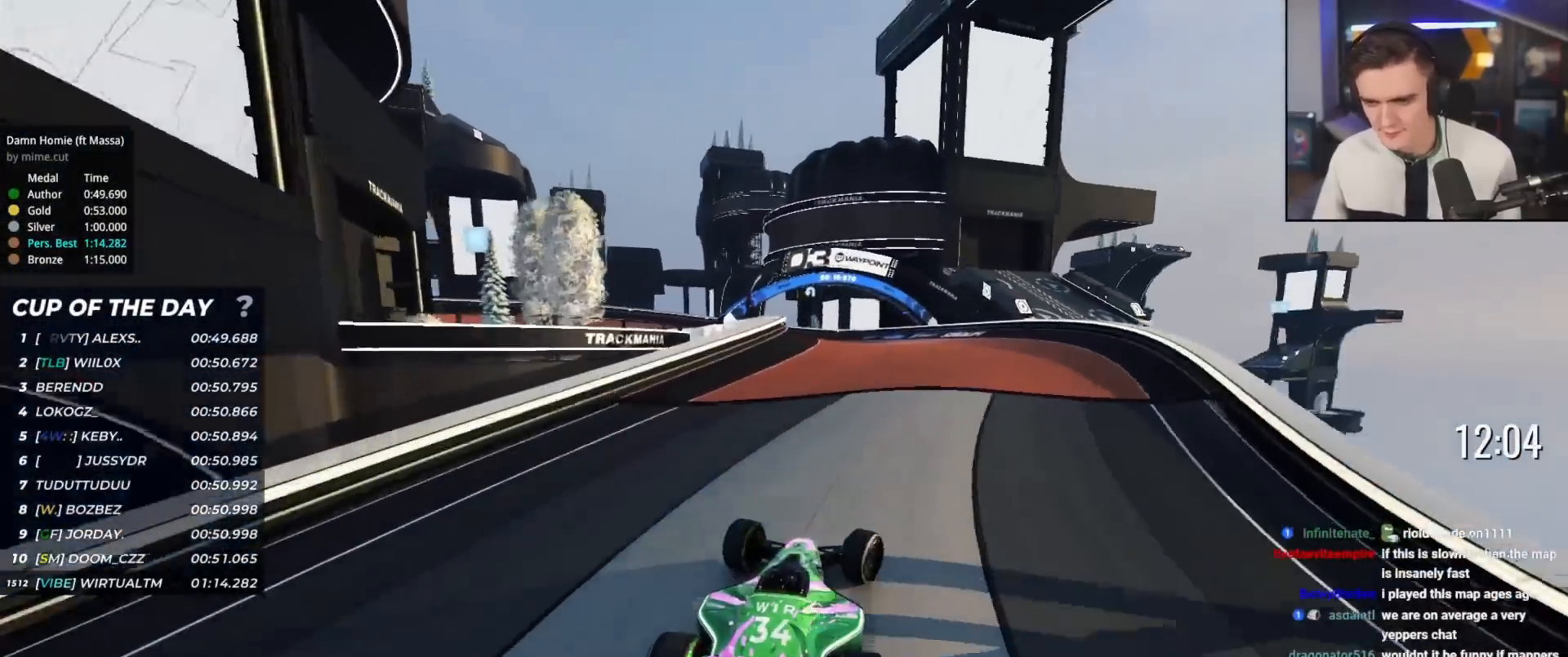
{"keys": ["left"], "events": [[50, "right", "up"], [100, "left", "down"], [383, "up", "up"]]}
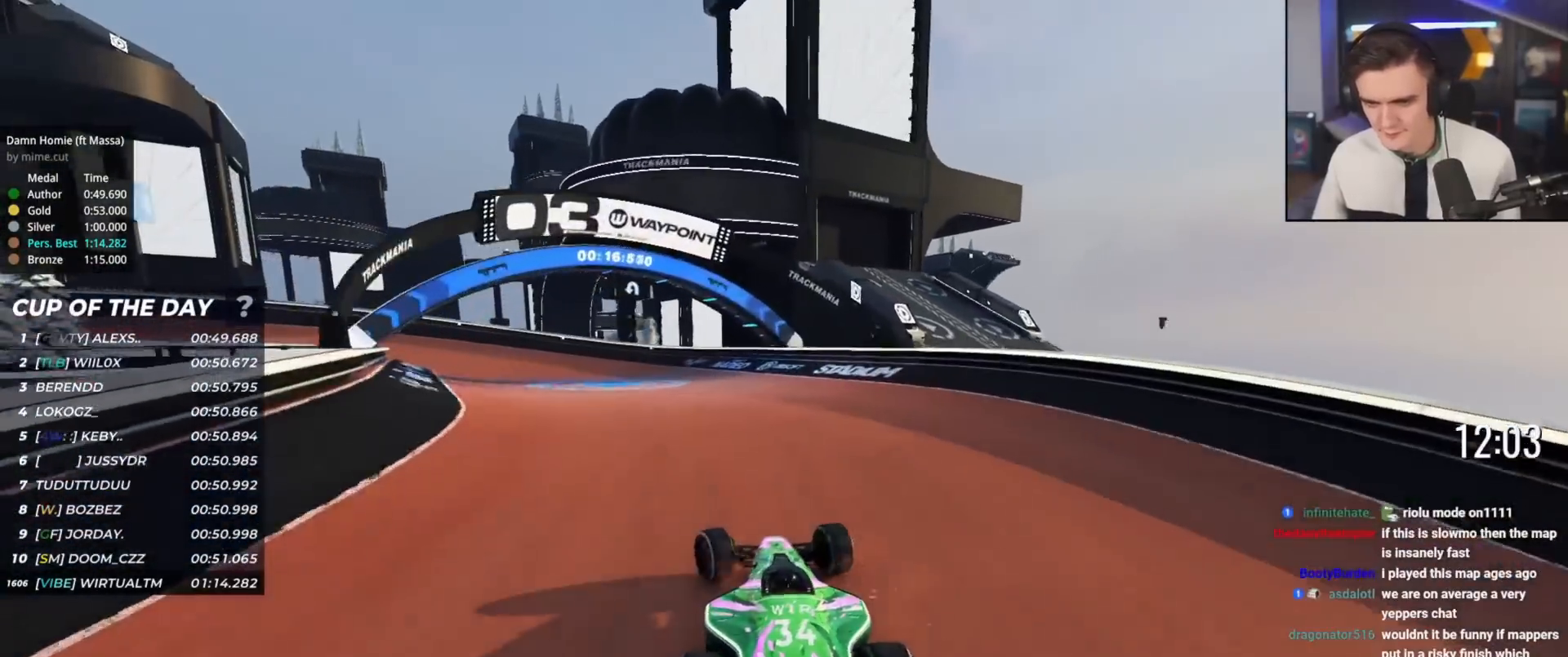
{"keys": ["left", "up"], "events": [[167, "up", "down"], [267, "left", "up"], [351, "left", "down"]]}
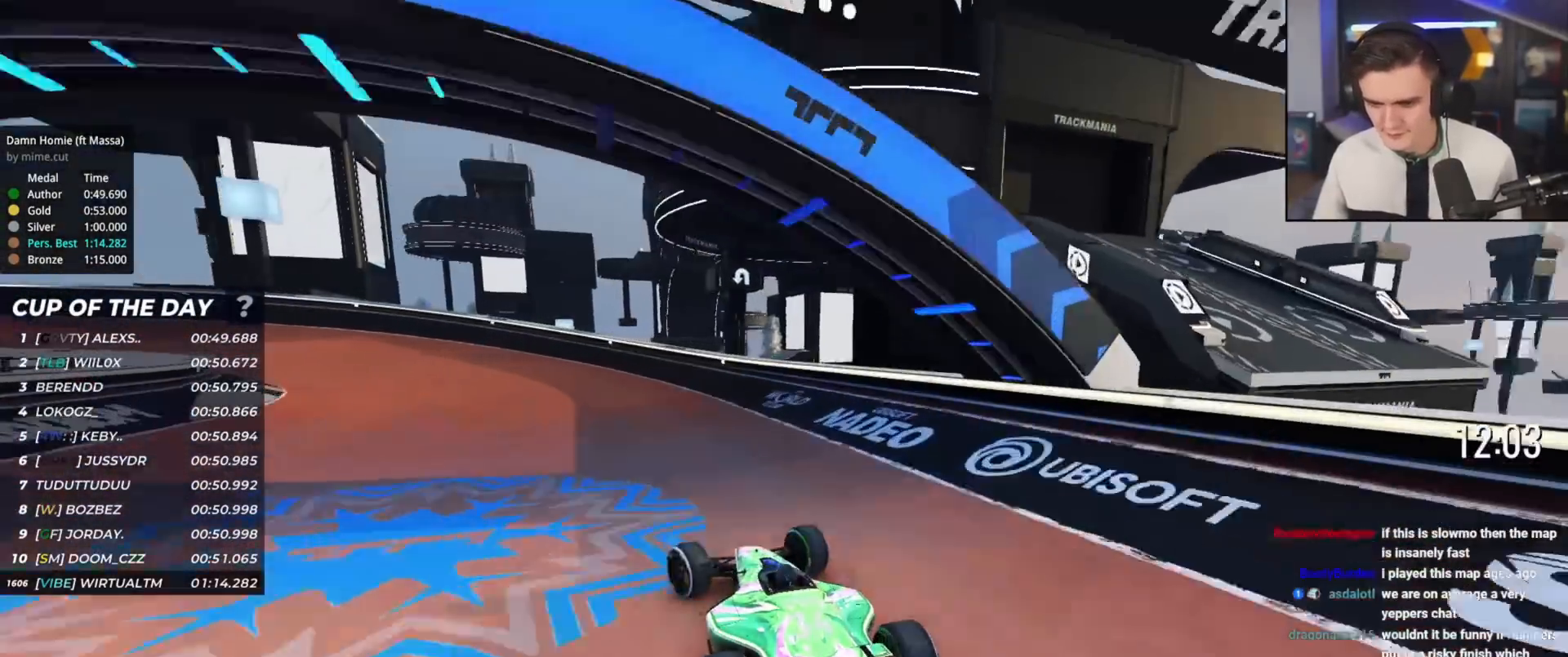
{"keys": ["left", "up"], "events": [[367, "up", "up"], [467, "up", "down"]]}
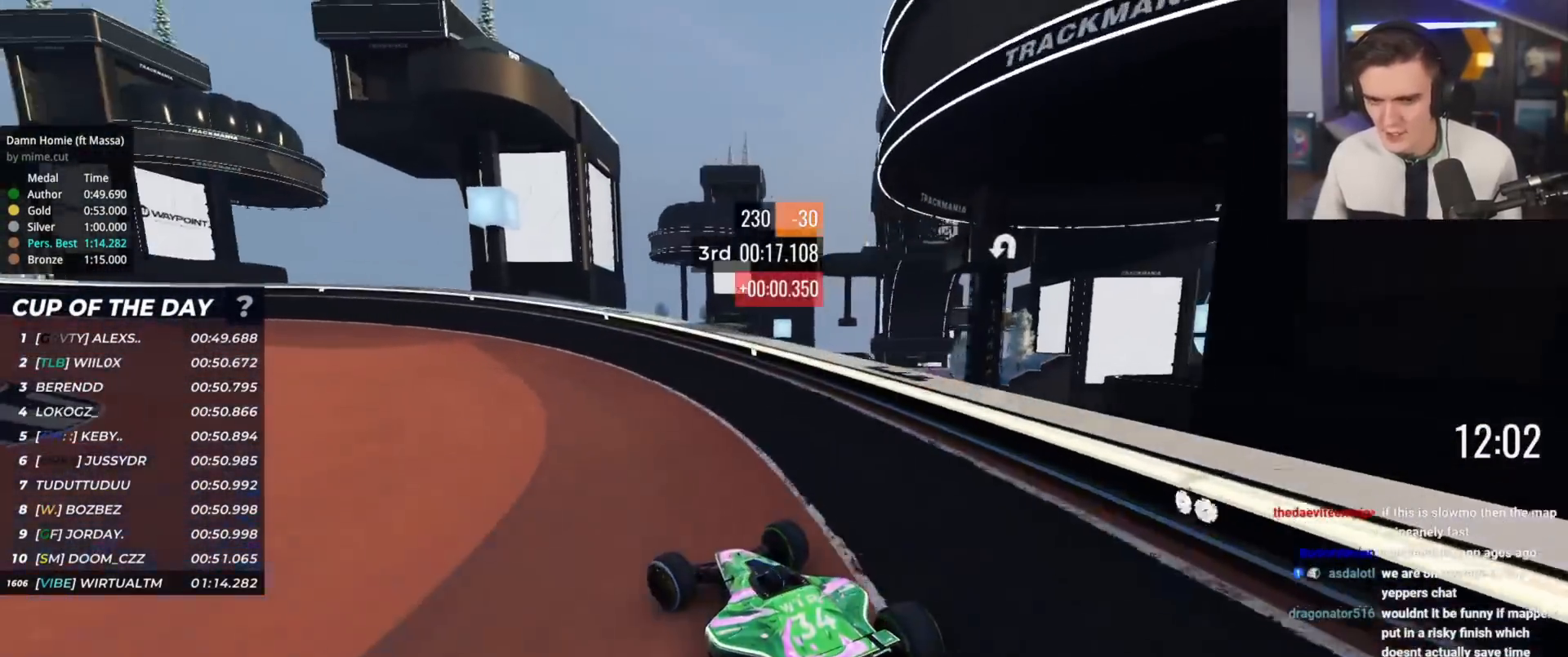
{"keys": ["left", "up"], "events": [[200, "left", "up"], [484, "left", "down"]]}
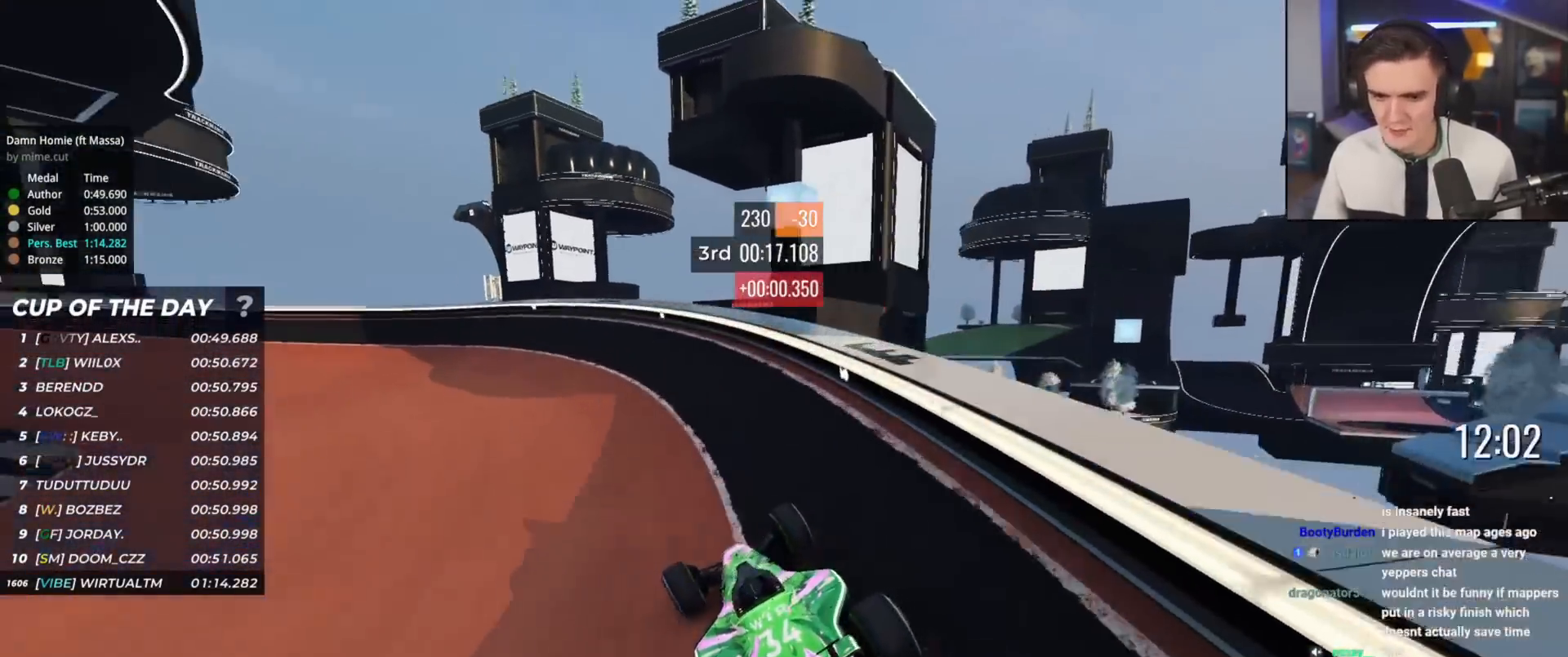
{"keys": ["left", "up"], "events": [[267, "left", "up"], [350, "left", "down"]]}
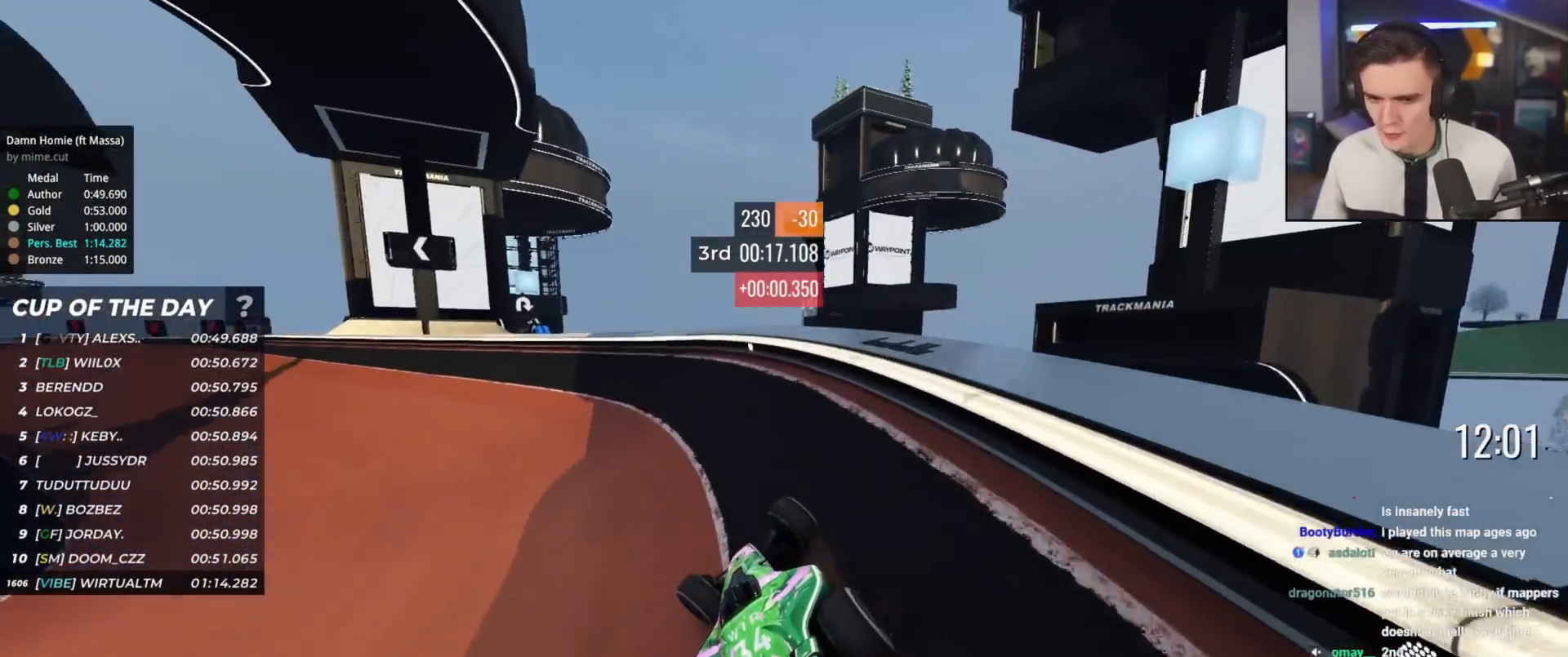
{"keys": ["left", "up"], "events": []}
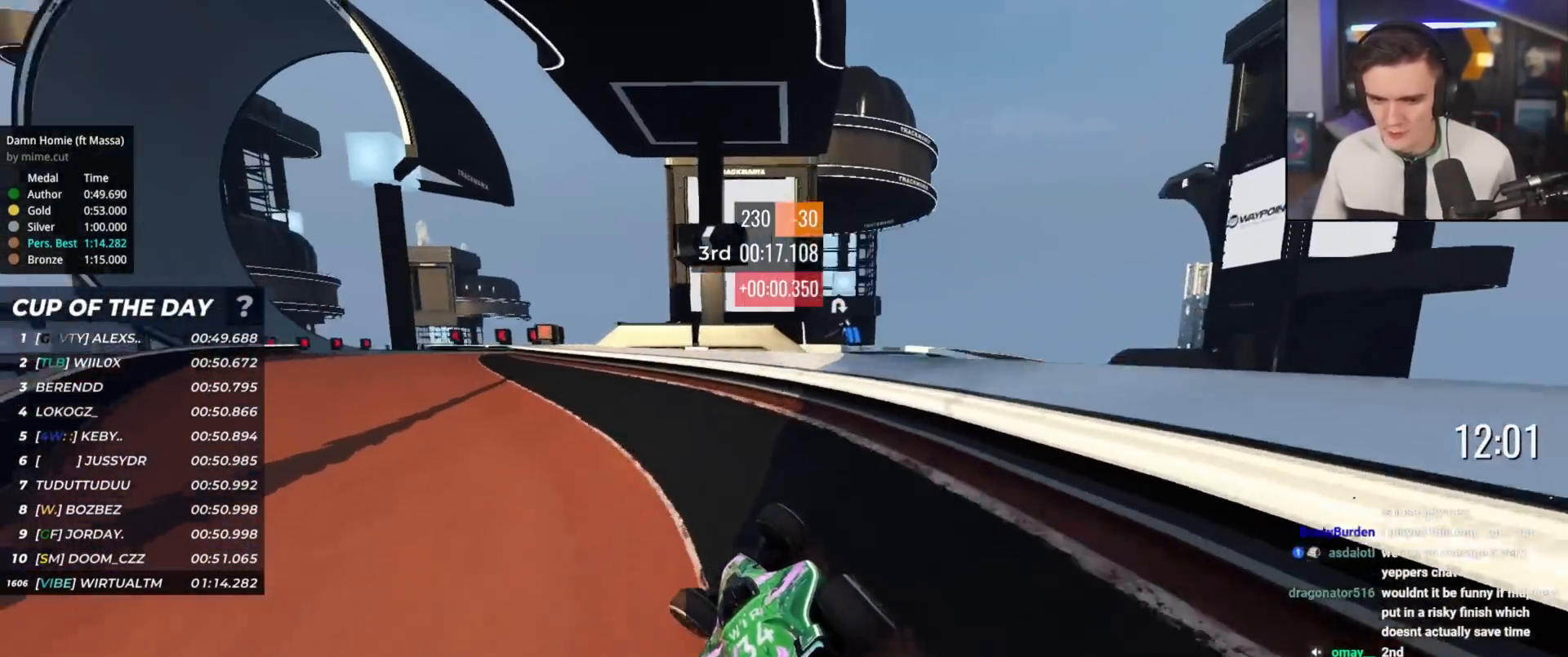
{"keys": ["up"], "events": [[150, "left", "up"], [334, "left", "down"], [434, "left", "up"]]}
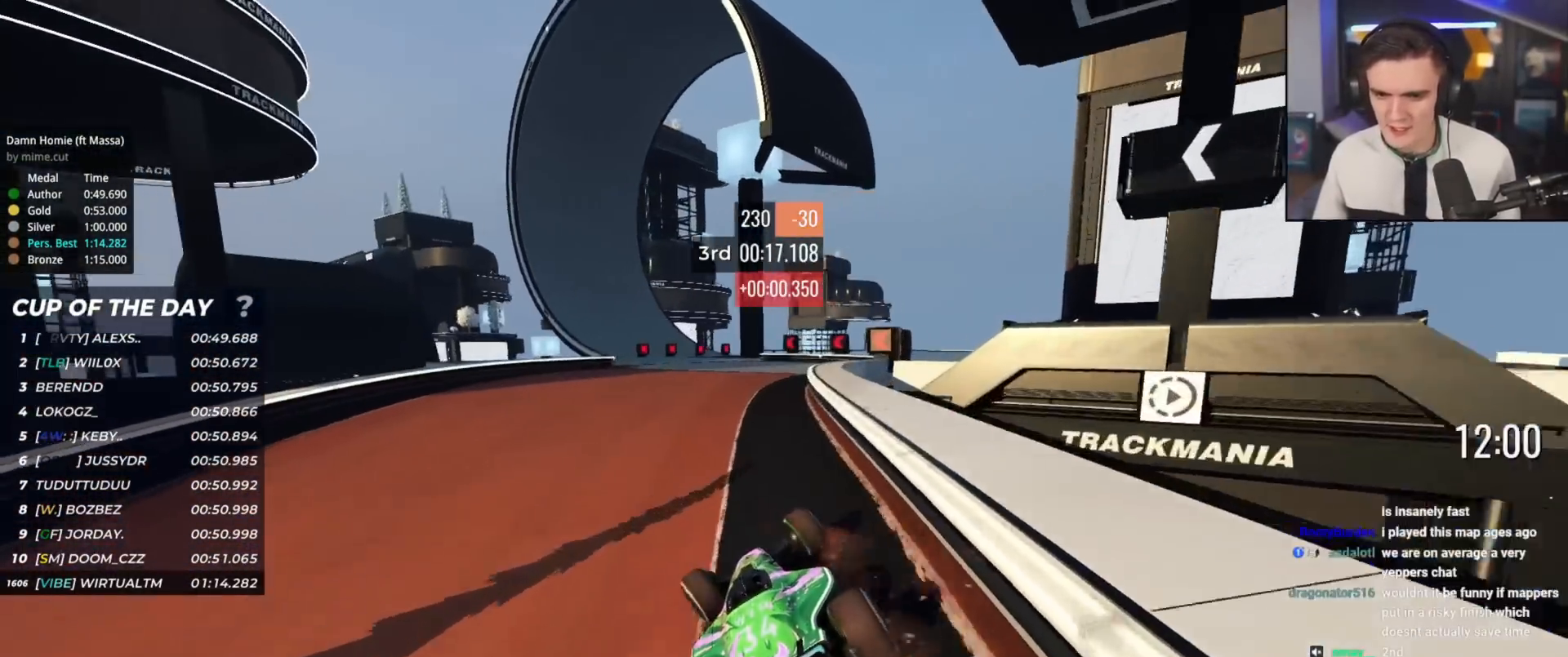
{"keys": ["right", "up"], "events": [[400, "right", "down"]]}
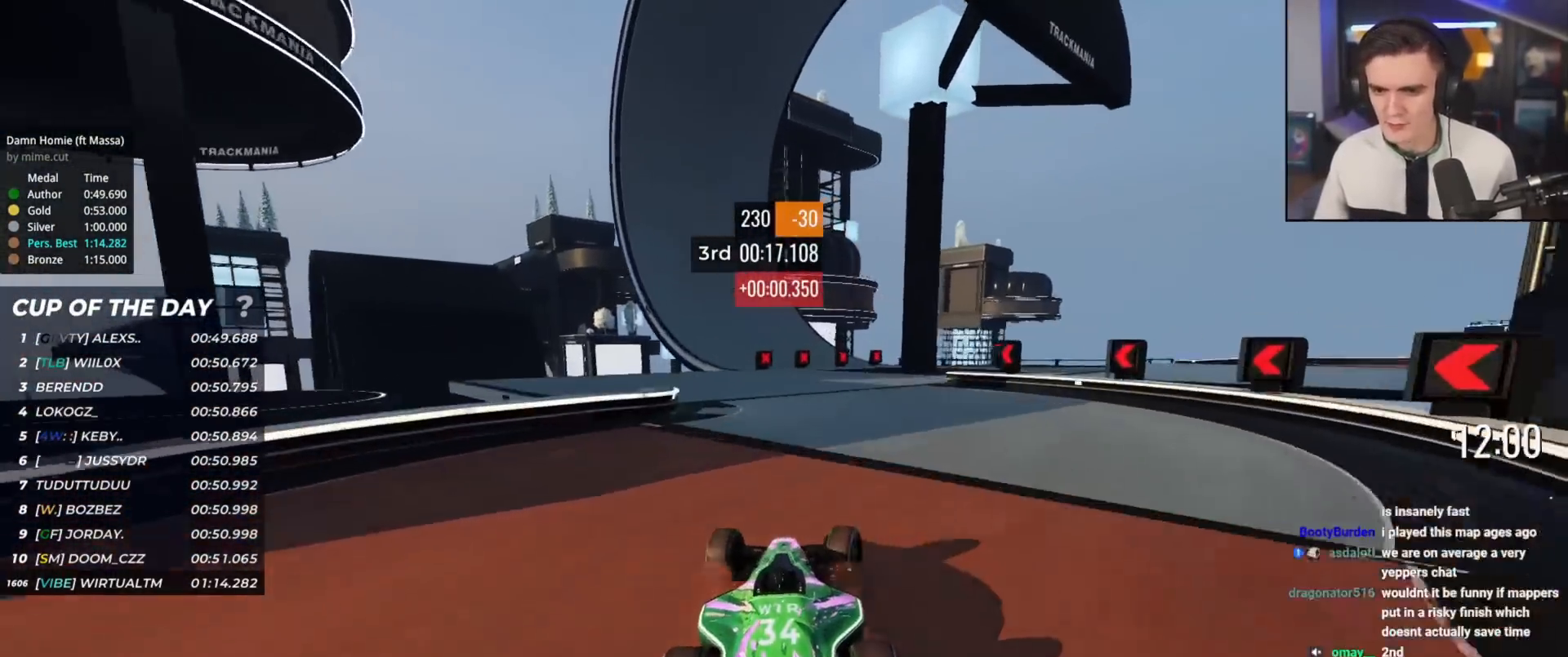
{"keys": ["right", "up"], "events": [[33, "right", "up"], [134, "right", "down"], [367, "up", "up"], [467, "up", "down"]]}
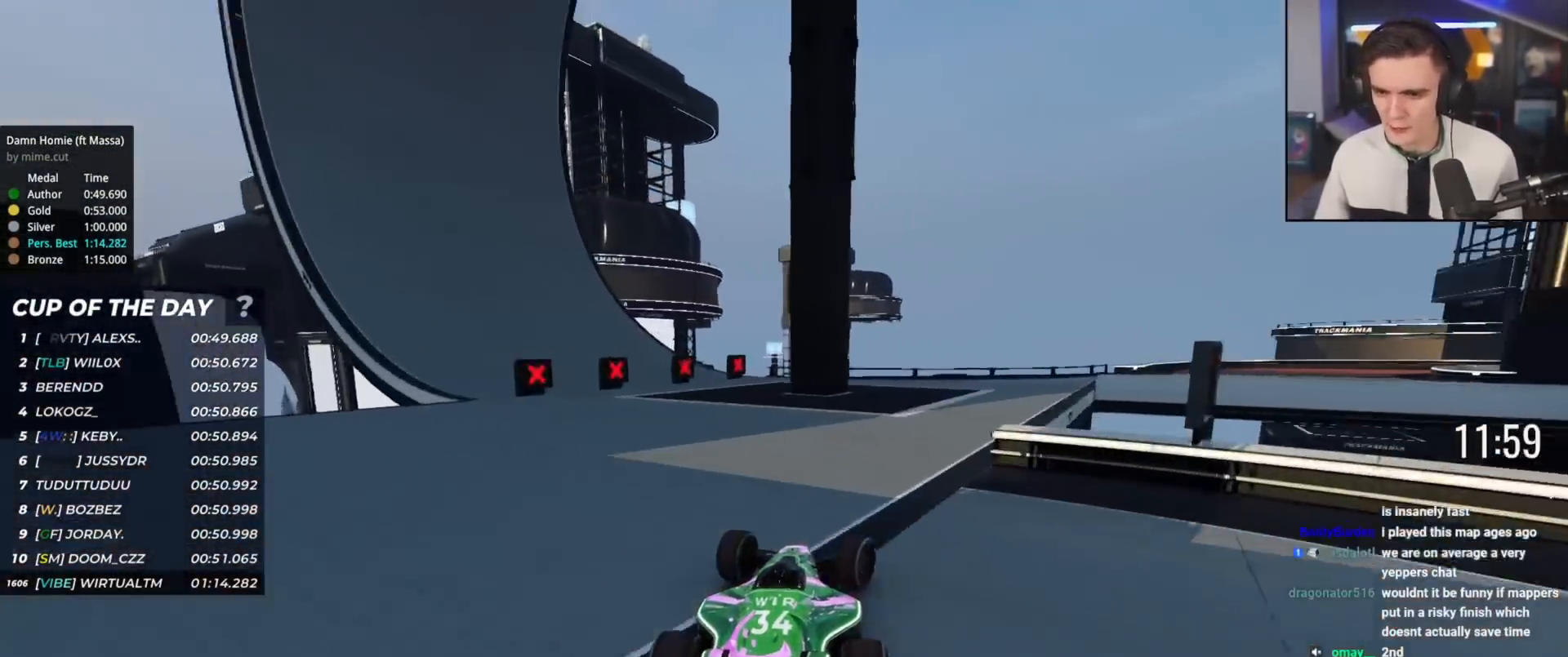
{"keys": ["right", "up"], "events": []}
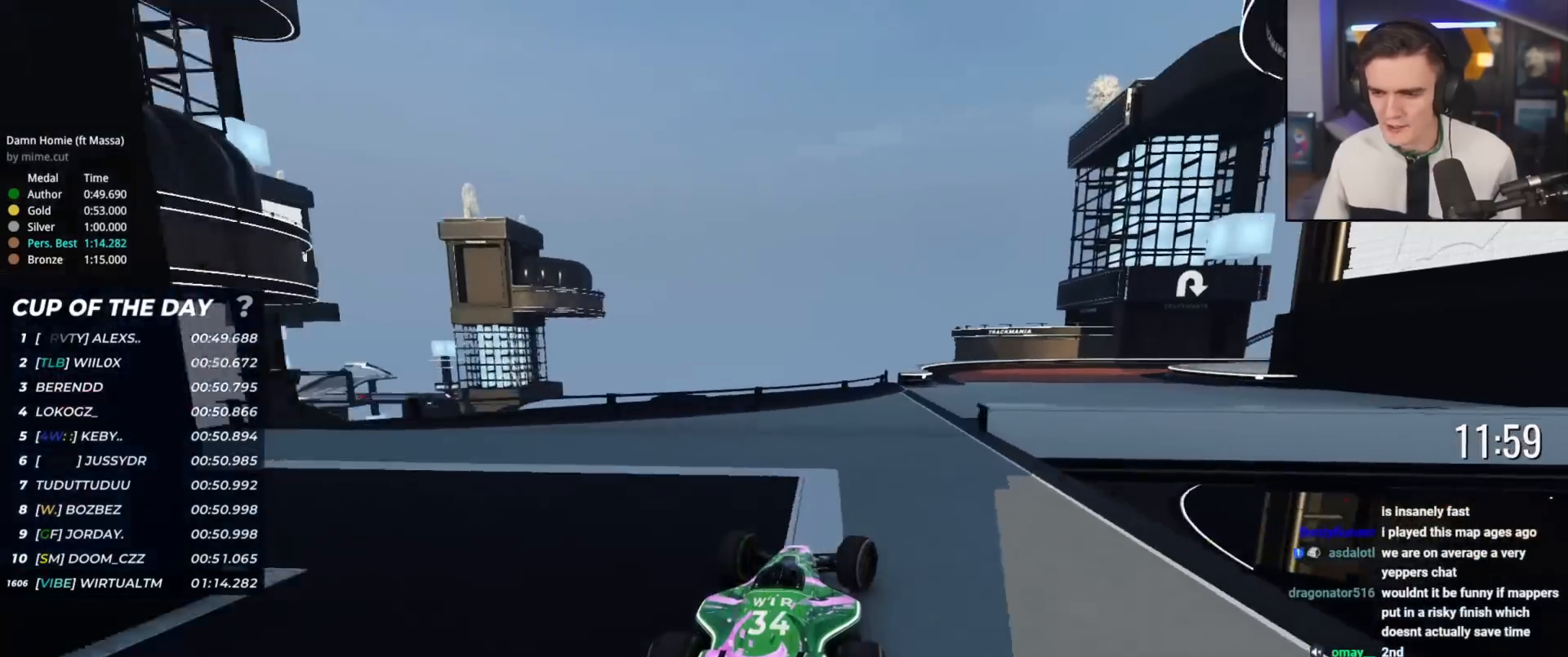
{"keys": ["right", "up"], "events": [[67, "right", "up"], [267, "right", "down"]]}
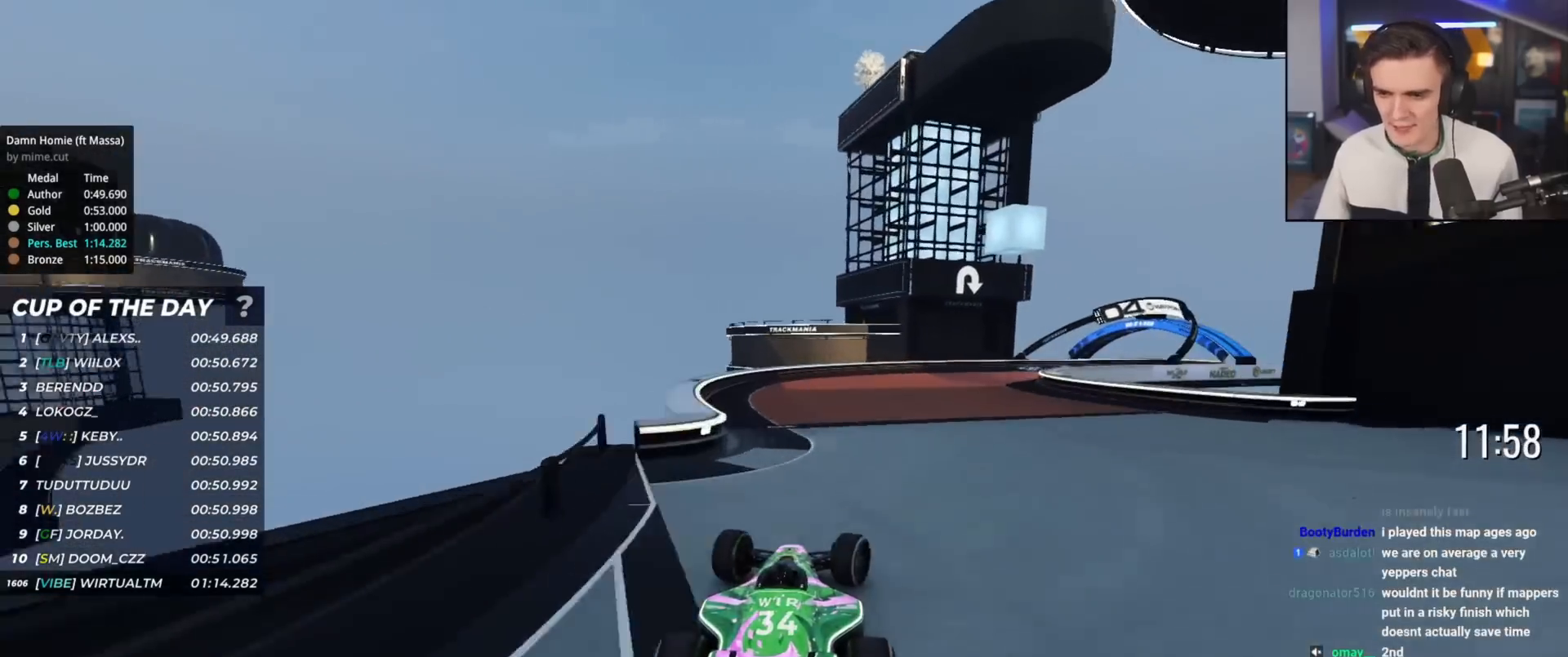
{"keys": ["right", "up"], "events": []}